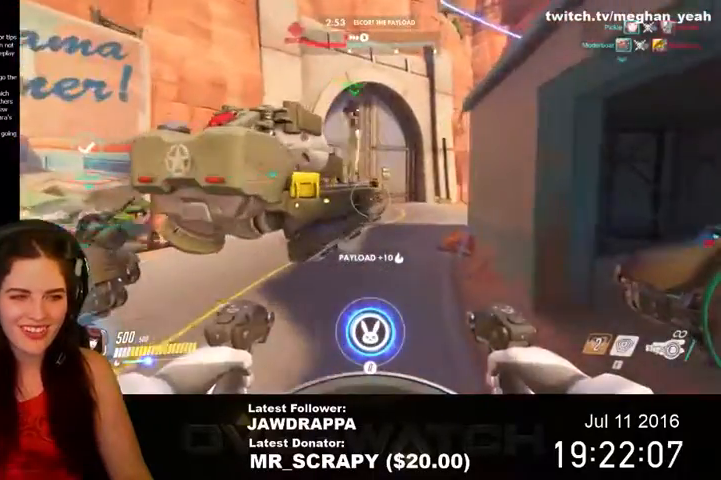
Gameplay with keyboard and mouse; each line is a JSON object with the keys and mouse buttons held at the frame after it. "events" lists presses ("down") and releases ("up") of "1", "2", "3", "4", "5", "a", "alt", "c", "ctrl", "d", "e", "f", "q", "r", "s", "shift", "space", "tab", "v", "w", "x", "z", "mouse_left", "mouse_right", "mouse_wheel_up" and "mouse_wheel_down" between this image and that frame as [ms after this image, input, new state], when the widget could be followed in between. "mouse_left", "mouse_right", "mouse_wheel_up", "mouse_wheel_down" = the "left", "right", "wheel_up", "wheel_down" buttons of the "mouse" list. No other keys are recorded. Mouse movement is not recorded. Not read: mouse_middle.
{"keys": ["w"], "mouse": [], "events": [[300, "a", "up"]]}
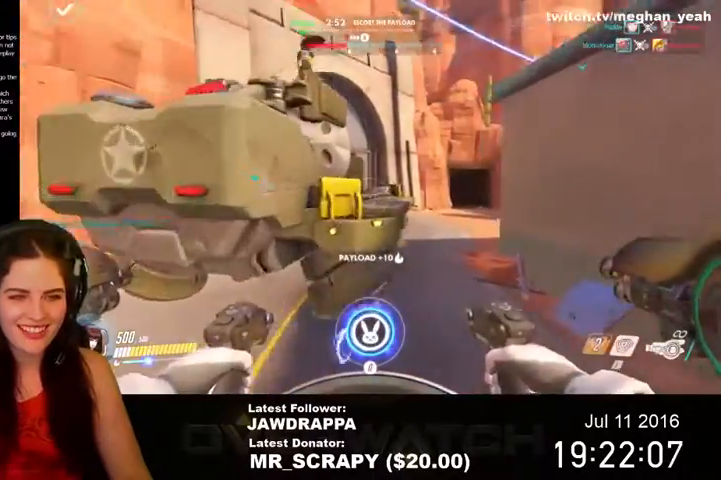
{"keys": ["a", "space", "w"], "mouse": [], "events": [[134, "space", "down"], [500, "a", "down"]]}
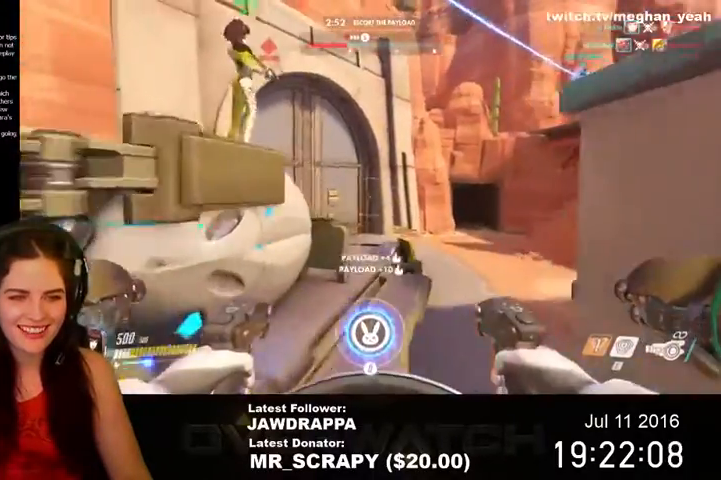
{"keys": ["a"], "mouse": [], "events": [[34, "space", "up"], [200, "space", "down"], [367, "space", "up"], [467, "w", "up"]]}
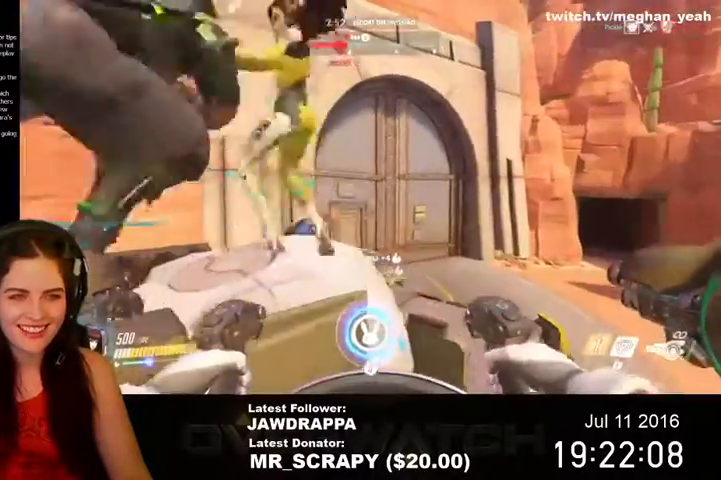
{"keys": ["a"], "mouse": [], "events": []}
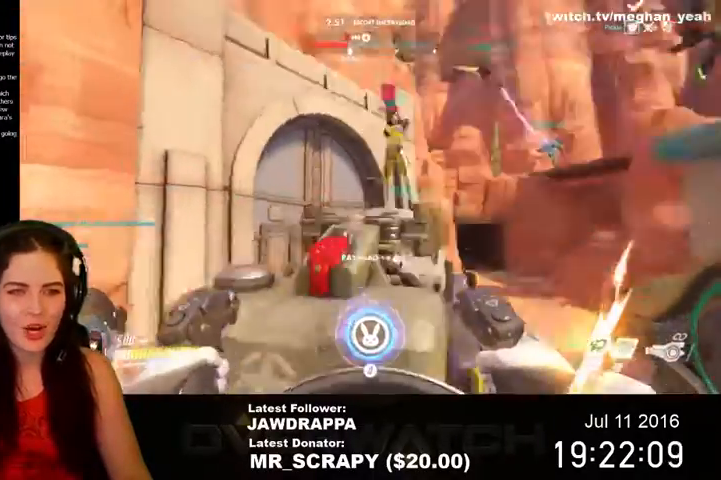
{"keys": ["s"], "mouse": [], "events": [[167, "a", "up"], [167, "s", "down"]]}
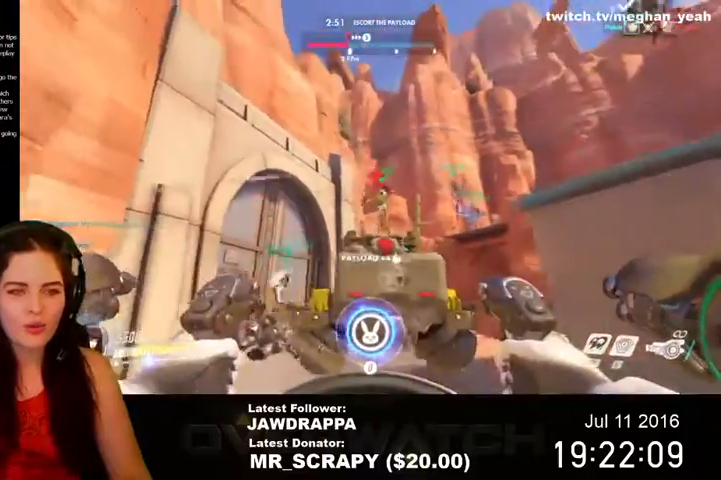
{"keys": ["s"], "mouse": [], "events": []}
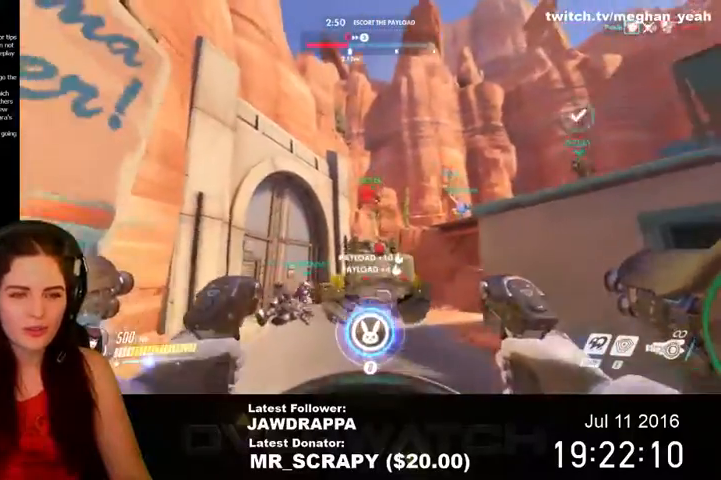
{"keys": ["d", "w"], "mouse": [], "events": [[134, "s", "up"], [167, "d", "down"], [267, "w", "down"]]}
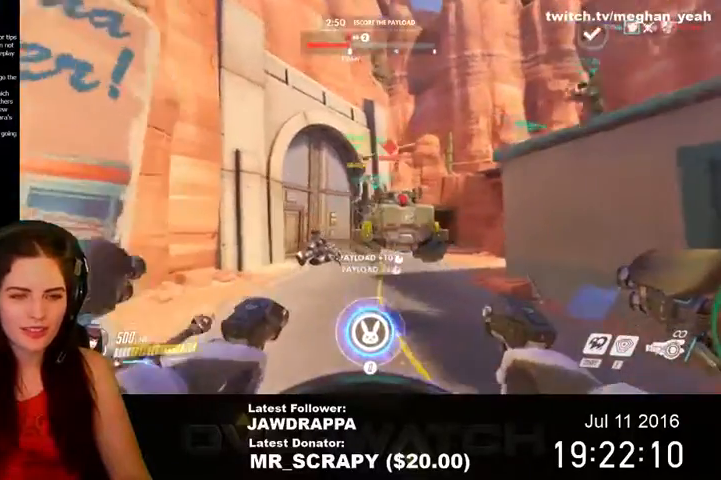
{"keys": ["space", "w"], "mouse": [], "events": [[334, "space", "down"], [500, "d", "up"]]}
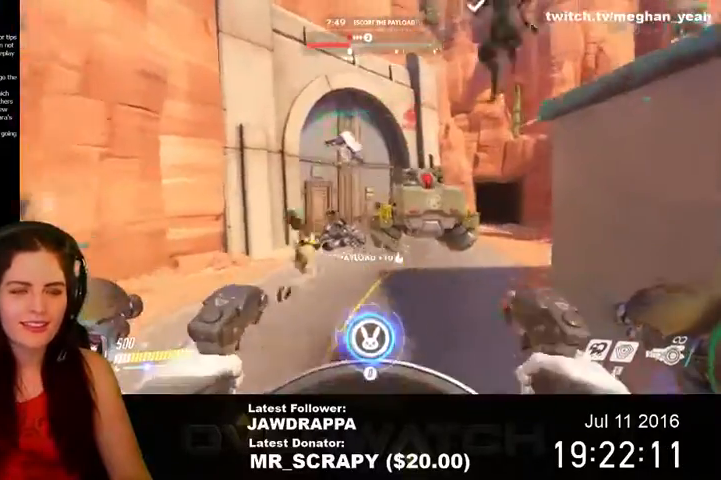
{"keys": ["d", "w"], "mouse": [], "events": [[34, "space", "up"], [300, "d", "down"]]}
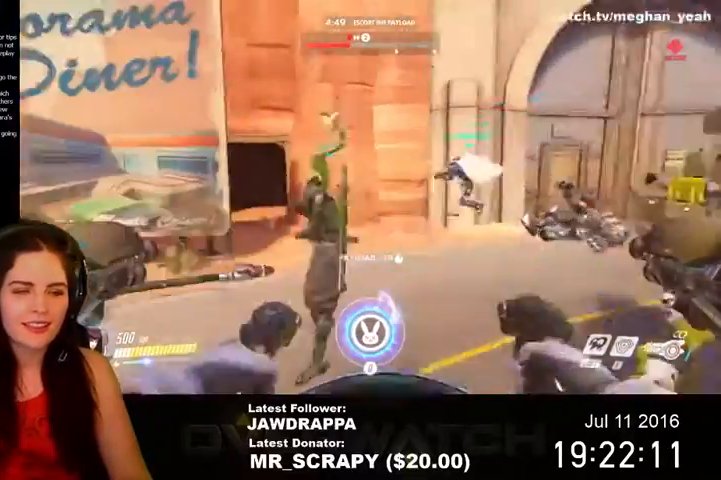
{"keys": ["a", "w"], "mouse": [], "events": [[434, "d", "up"], [500, "a", "down"]]}